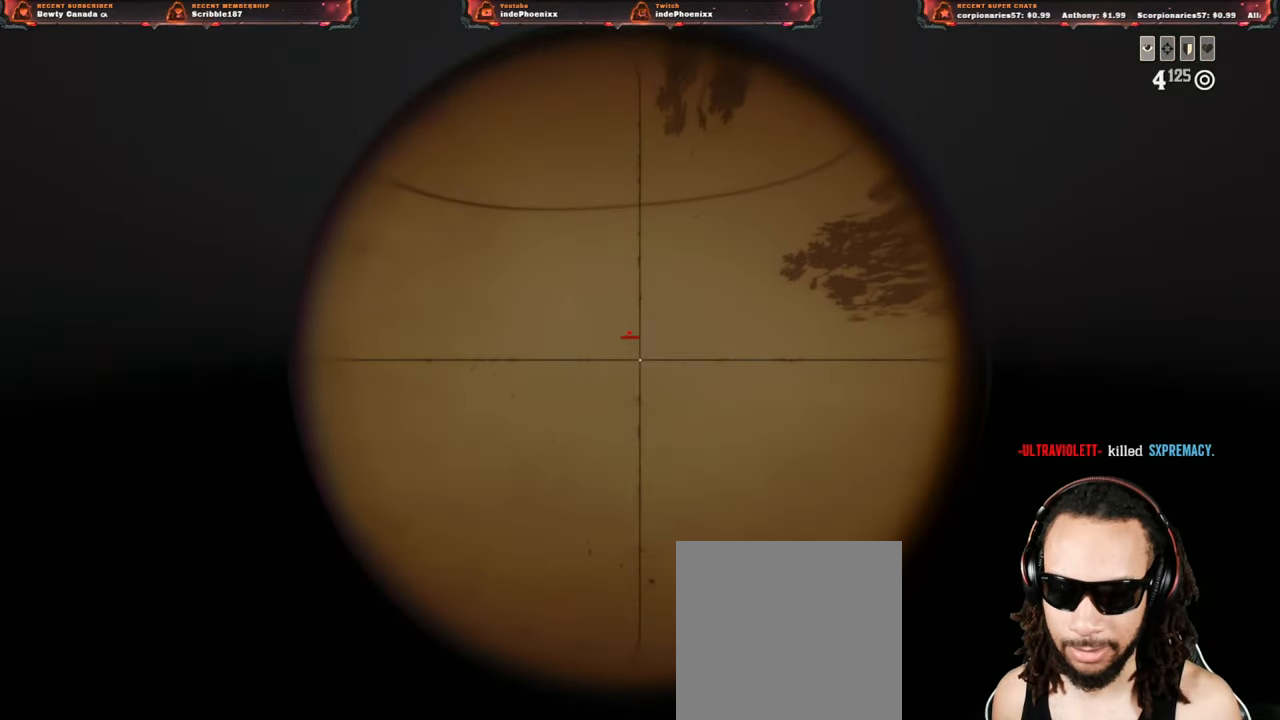
Gameplay with a controller (PlayStation layout); each line is a JSON object with the inputs held at the frame after it. "events" lists button and stick changes between this image and that frame as [ms after this image, input, new state], when the widget could be followed in between.
{"buttons": ["L2"], "left_stick": "up", "right_stick": "right", "events": [[400, "R2", "down"], [500, "R2", "up"]]}
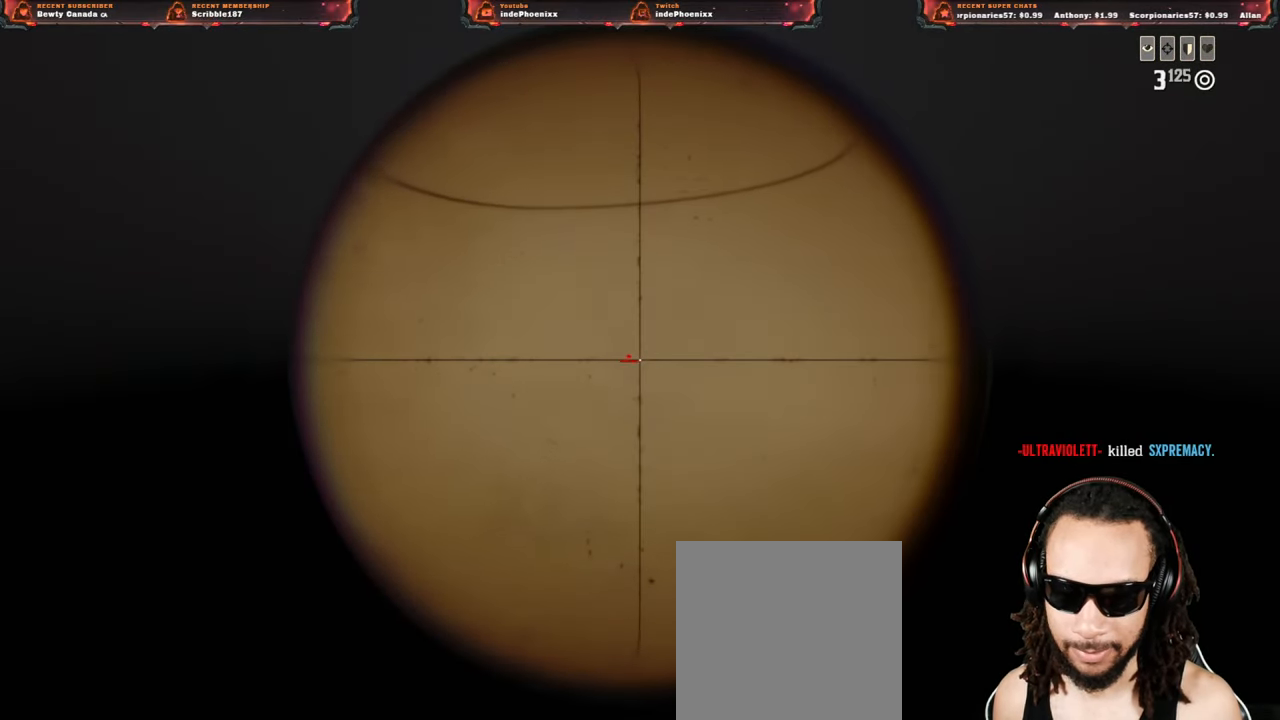
{"buttons": ["L2"], "left_stick": "up-right", "right_stick": "center", "events": [[67, "R2", "down"], [67, "left_stick", "left"], [133, "right_stick", "center"], [167, "R2", "up"], [300, "right_stick", "left"], [500, "left_stick", "up-right"], [500, "right_stick", "center"]]}
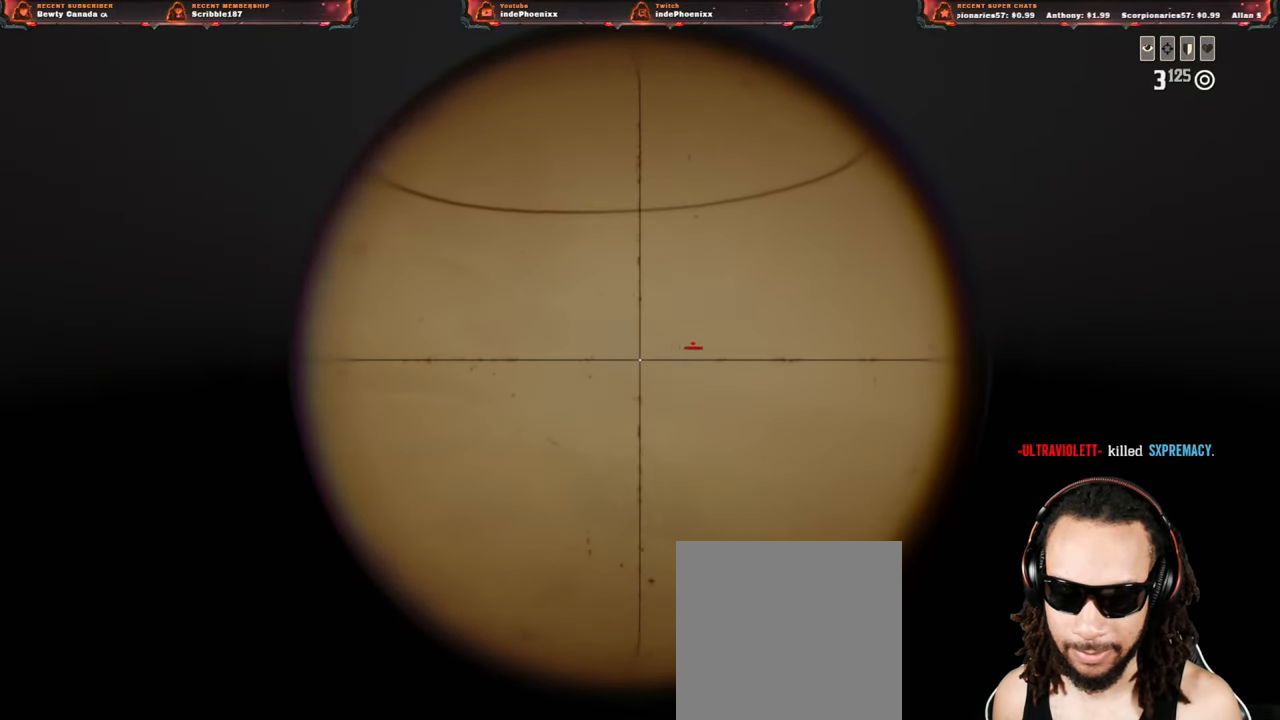
{"buttons": ["L2"], "left_stick": "up", "right_stick": "right", "events": [[67, "left_stick", "up"], [400, "right_stick", "right"]]}
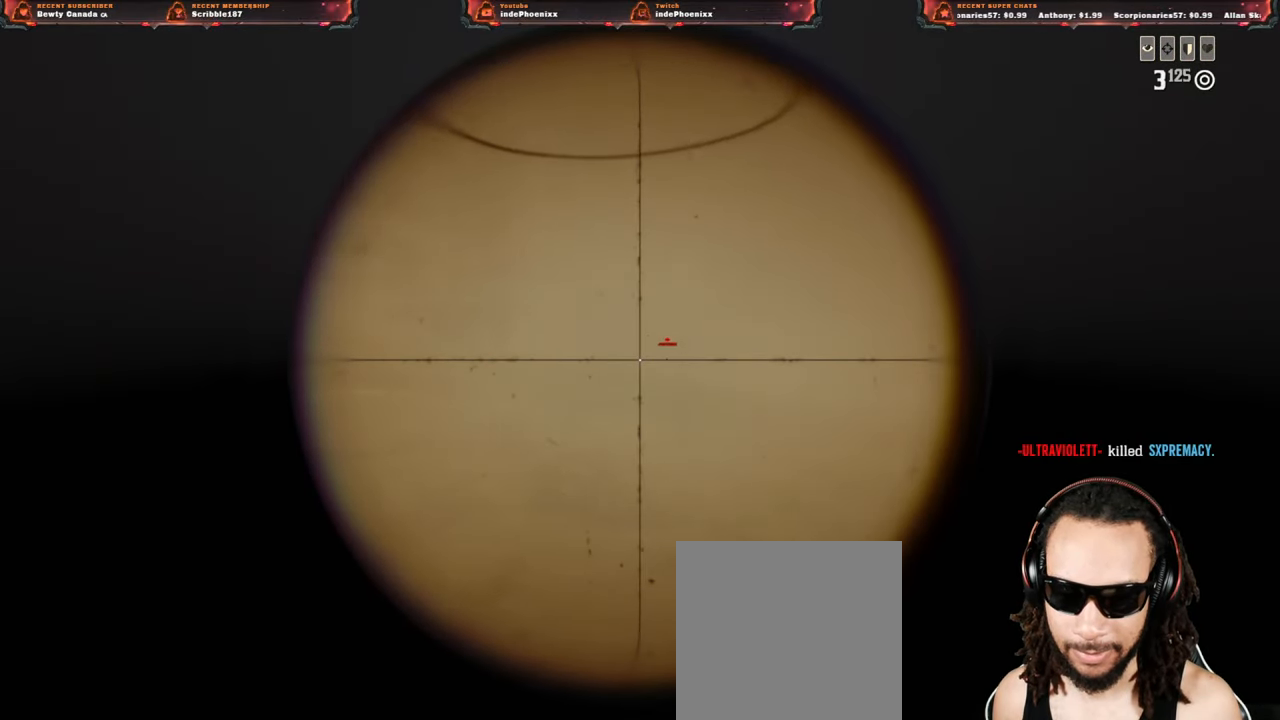
{"buttons": ["L2"], "left_stick": "down", "right_stick": "center", "events": [[67, "R2", "down"], [183, "R2", "up"], [267, "R2", "down"], [283, "left_stick", "down"], [333, "right_stick", "center"], [383, "R2", "up"]]}
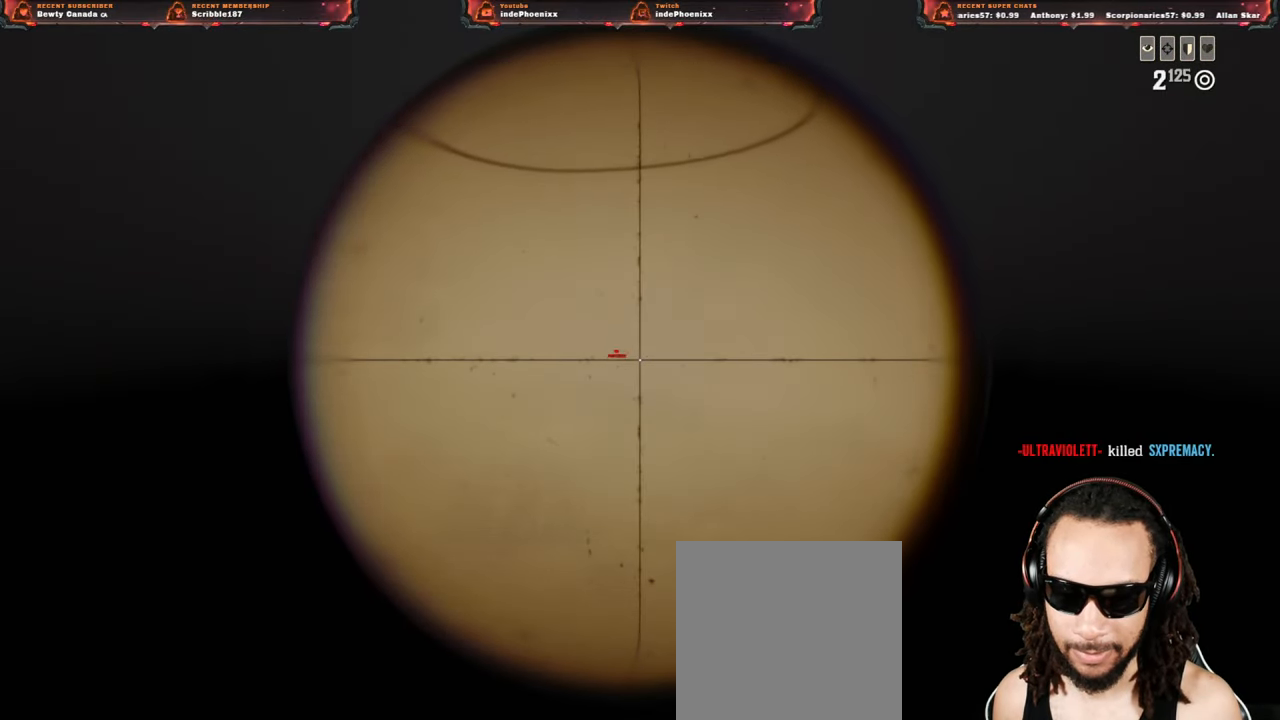
{"buttons": ["L2"], "left_stick": "up", "right_stick": "center", "events": [[50, "left_stick", "down-left"], [150, "left_stick", "up-left"], [417, "left_stick", "up"]]}
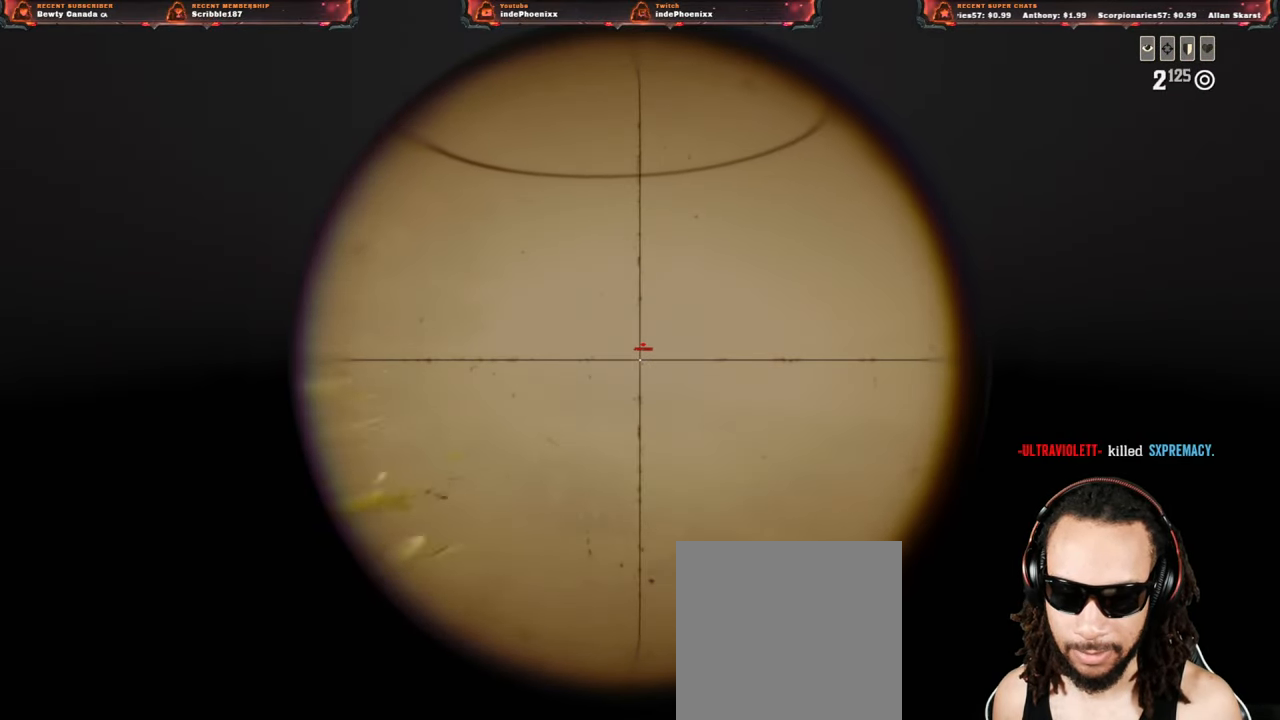
{"buttons": ["L2"], "left_stick": "up", "right_stick": "center", "events": []}
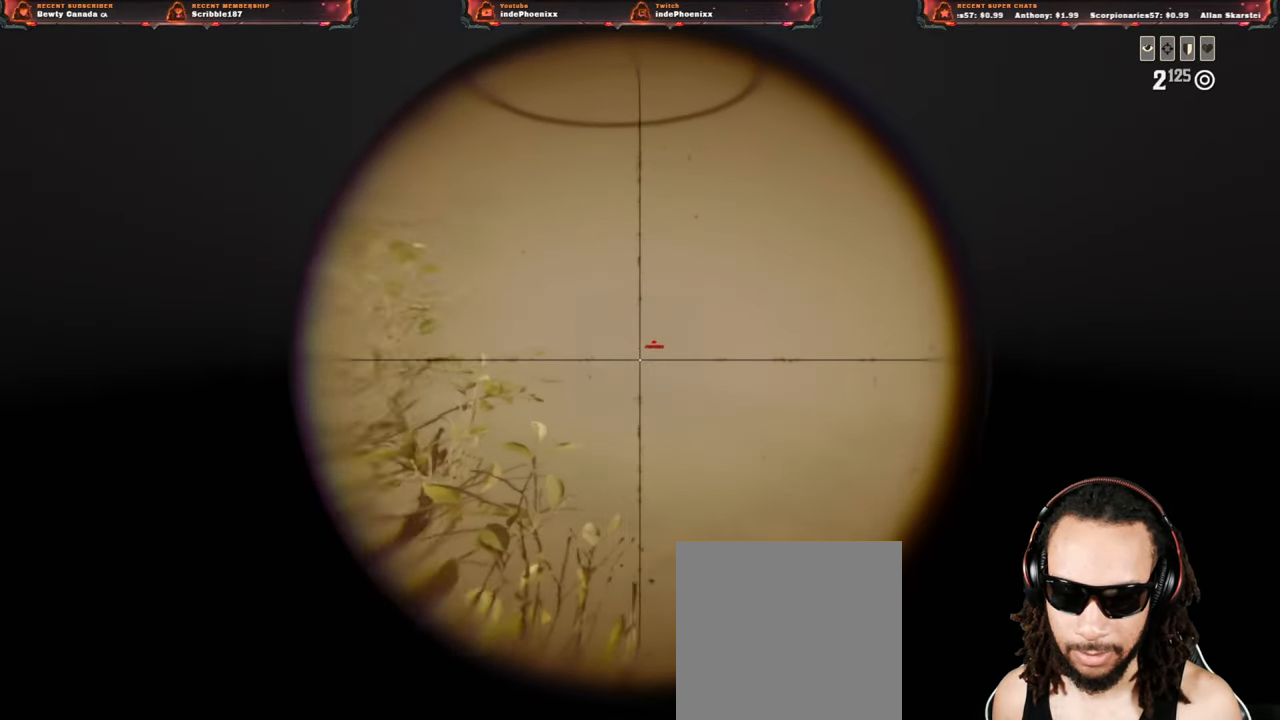
{"buttons": ["L2", "R2"], "left_stick": "up-left", "right_stick": "center", "events": [[283, "R2", "down"], [400, "R2", "up"], [450, "left_stick", "up-left"], [467, "R2", "down"]]}
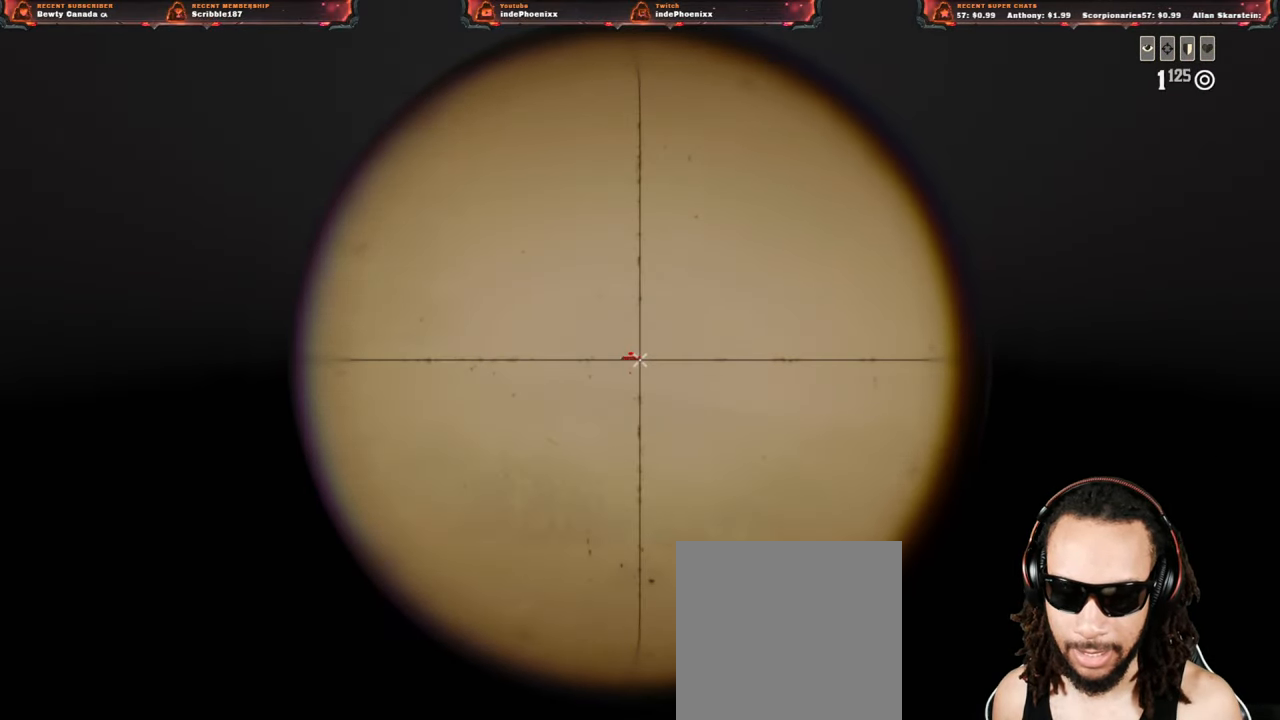
{"buttons": [], "left_stick": "down", "right_stick": "center", "events": [[67, "R2", "up"], [100, "left_stick", "down-left"], [133, "L2", "up"], [267, "left_stick", "down"]]}
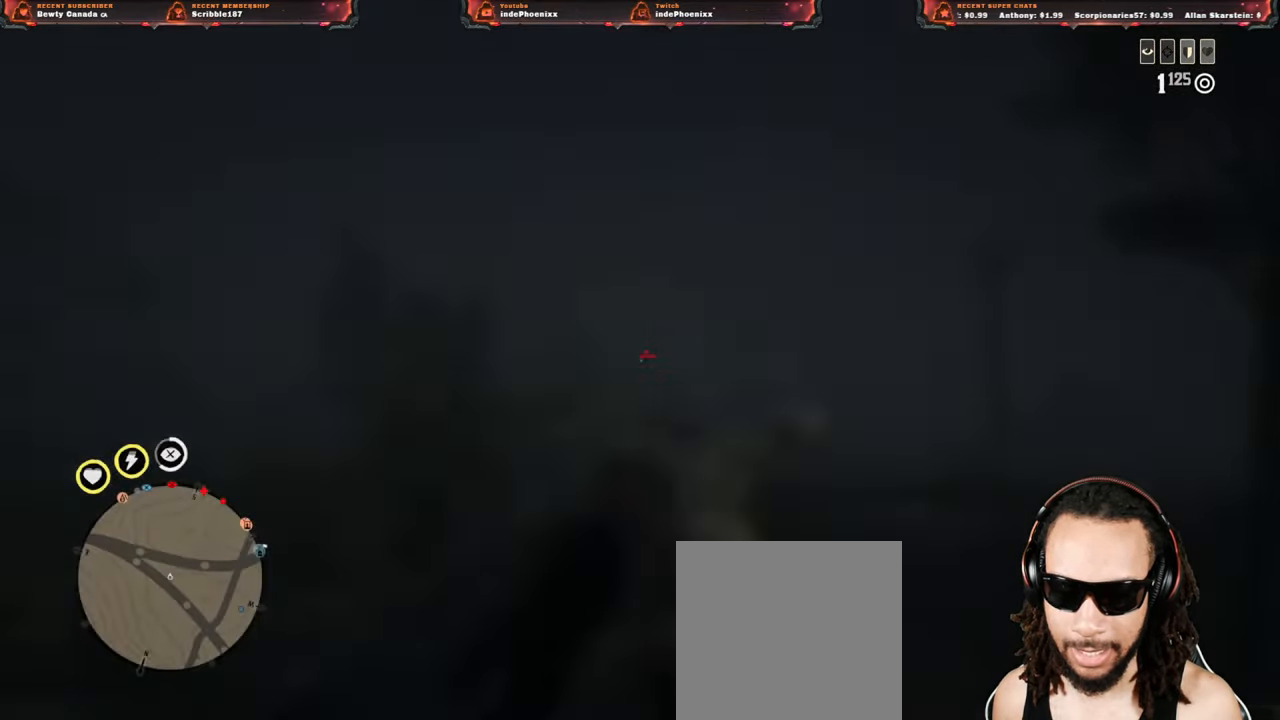
{"buttons": ["L2"], "left_stick": "up-right", "right_stick": "center", "events": [[50, "left_stick", "left"], [67, "L2", "down"], [133, "left_stick", "up-right"]]}
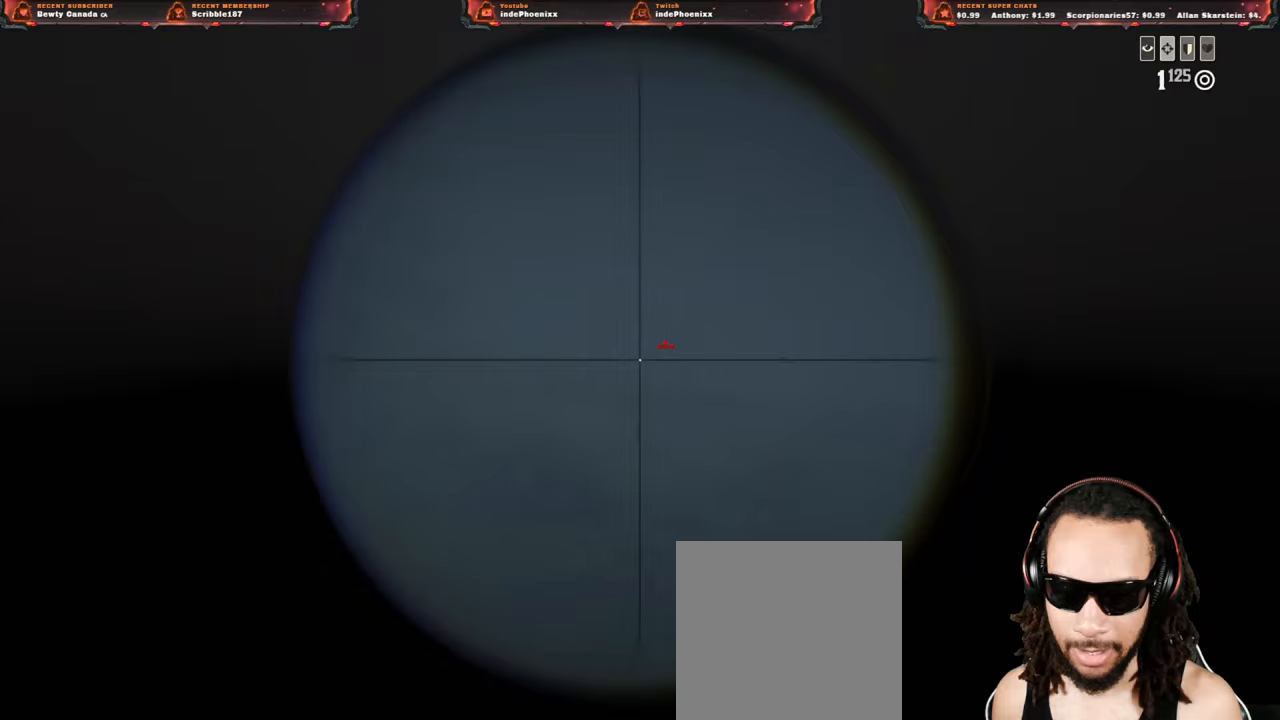
{"buttons": ["L2"], "left_stick": "up-right", "right_stick": "right", "events": [[233, "R3", "down"], [317, "R3", "up"], [383, "right_stick", "right"]]}
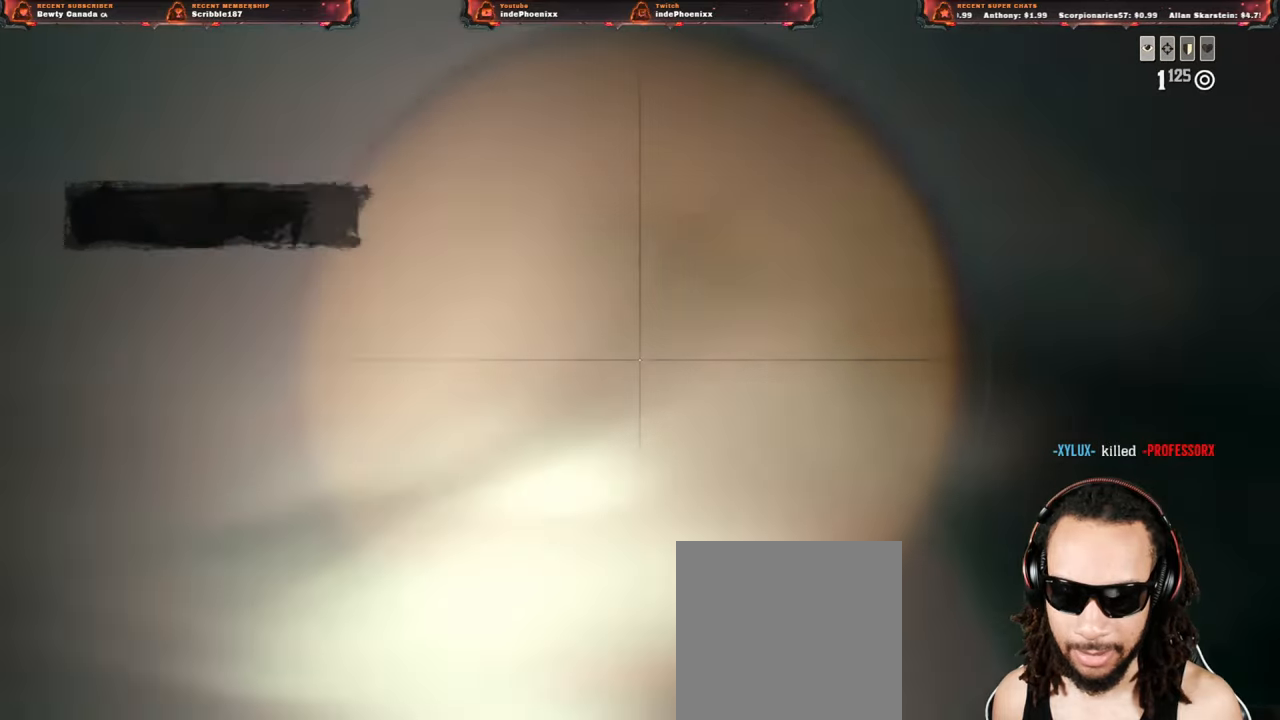
{"buttons": ["L2"], "left_stick": "up-left", "right_stick": "center", "events": [[150, "right_stick", "center"], [183, "left_stick", "up"], [433, "left_stick", "up-left"]]}
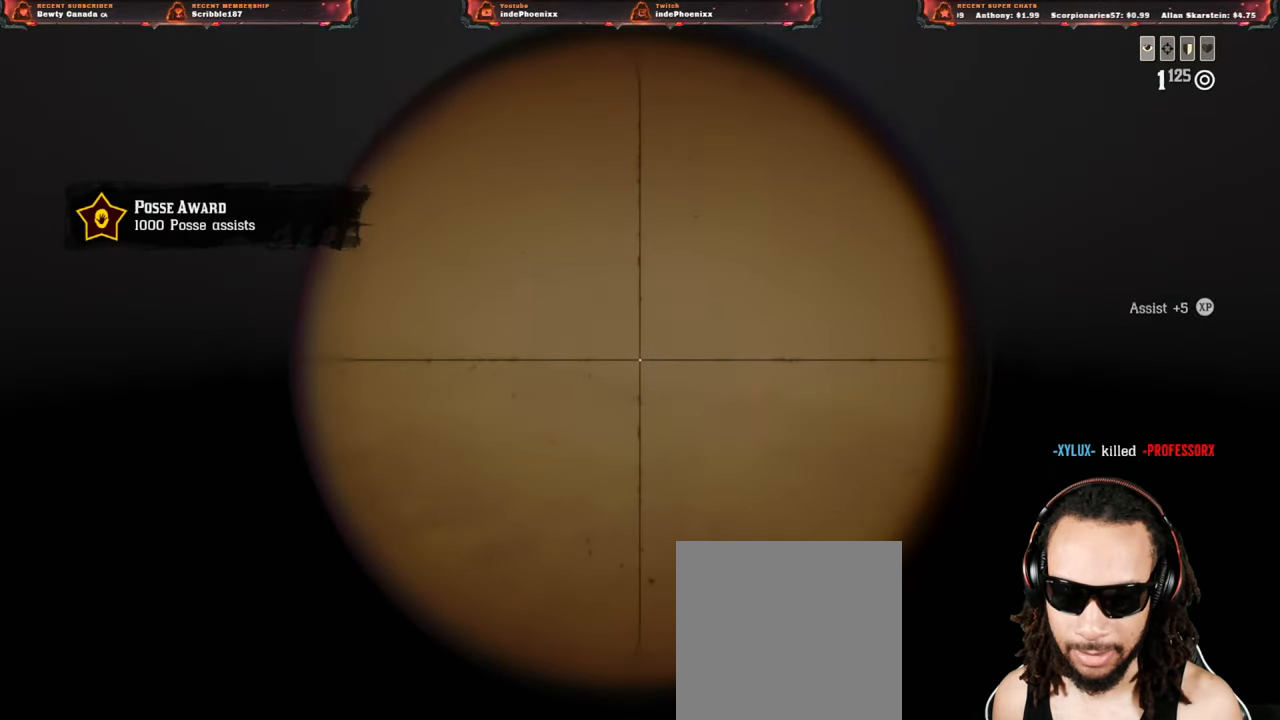
{"buttons": [], "left_stick": "down", "right_stick": "center", "events": [[167, "L2", "up"], [200, "left_stick", "down-left"], [267, "CIRCLE", "down"], [317, "CIRCLE", "up"], [350, "left_stick", "down"], [383, "CIRCLE", "down"], [450, "CIRCLE", "up"]]}
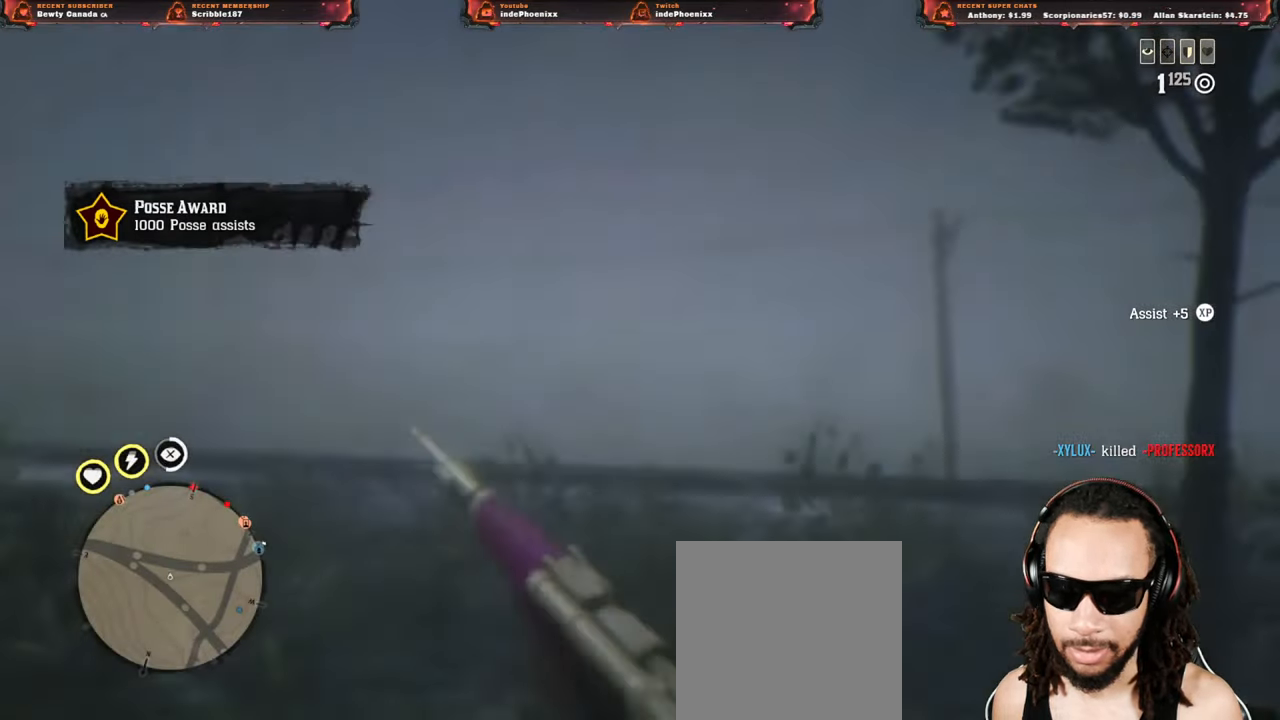
{"buttons": [], "left_stick": "down-right", "right_stick": "center", "events": [[150, "right_stick", "right"], [283, "left_stick", "down-right"], [400, "right_stick", "center"]]}
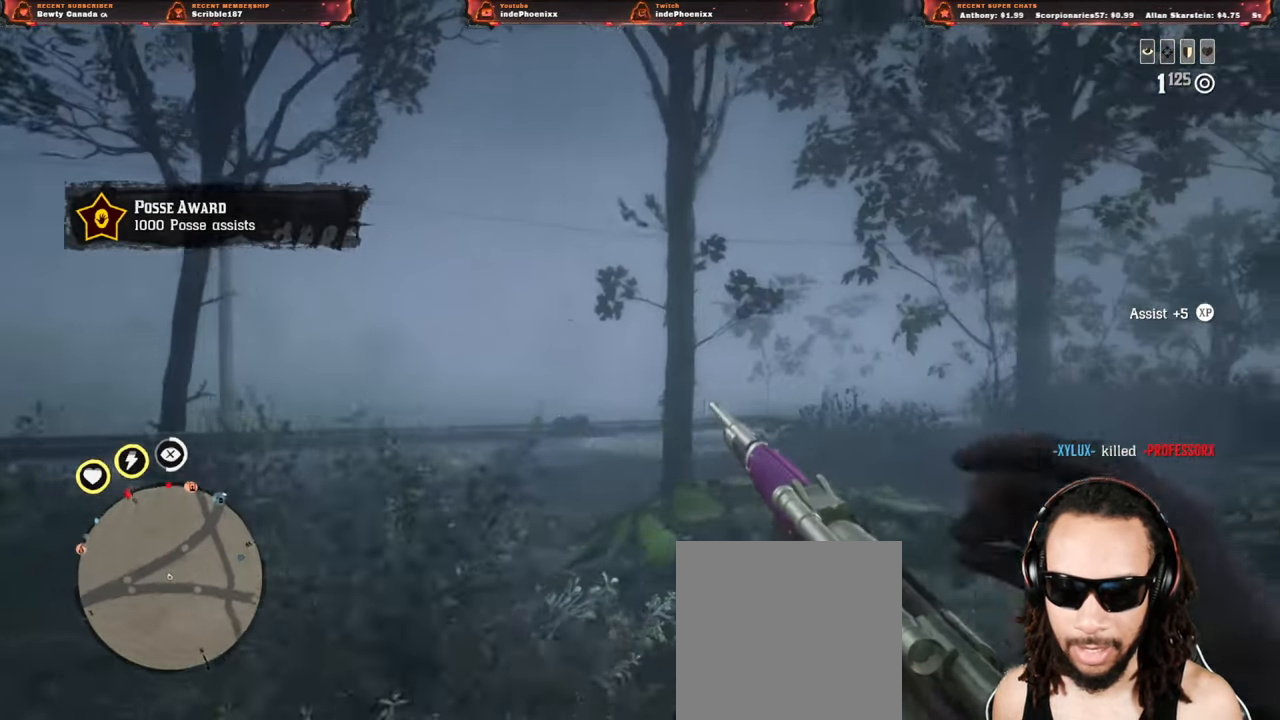
{"buttons": [], "left_stick": "up-right", "right_stick": "center", "events": [[133, "left_stick", "right"], [350, "left_stick", "up-right"]]}
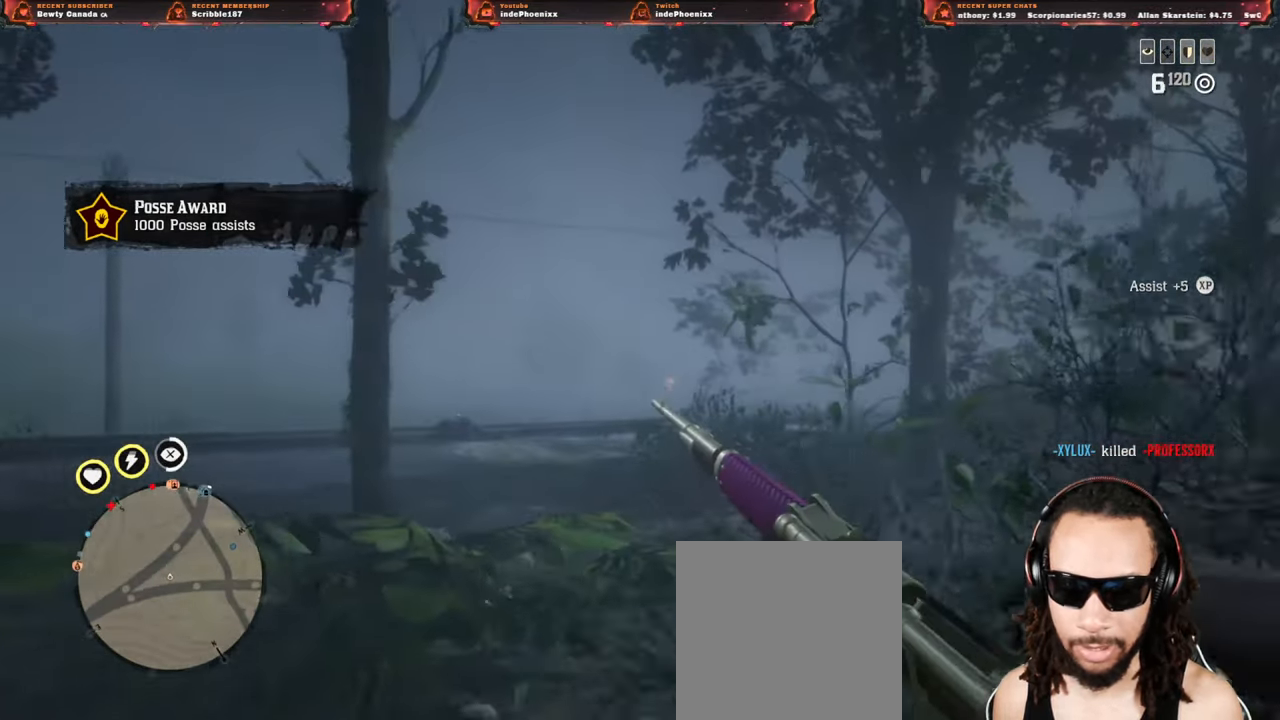
{"buttons": [], "left_stick": "up", "right_stick": "center", "events": [[200, "left_stick", "up"]]}
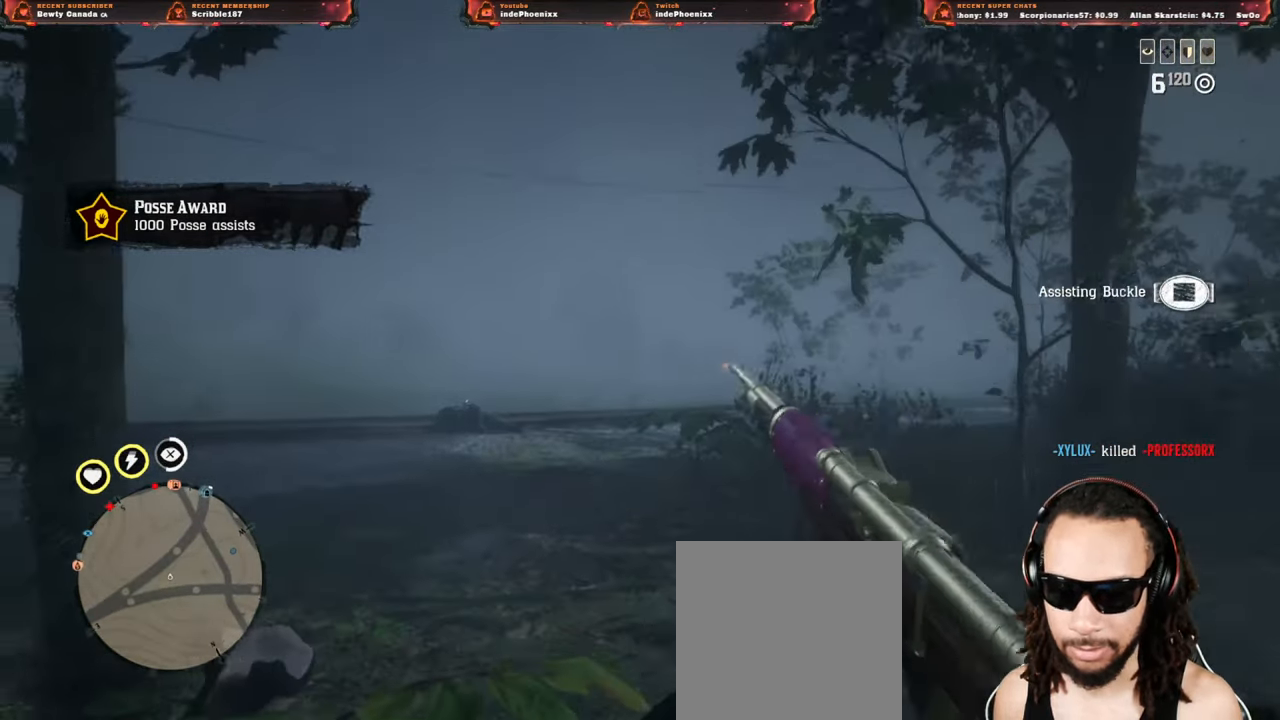
{"buttons": ["L2"], "left_stick": "up", "right_stick": "center", "events": [[133, "L2", "down"]]}
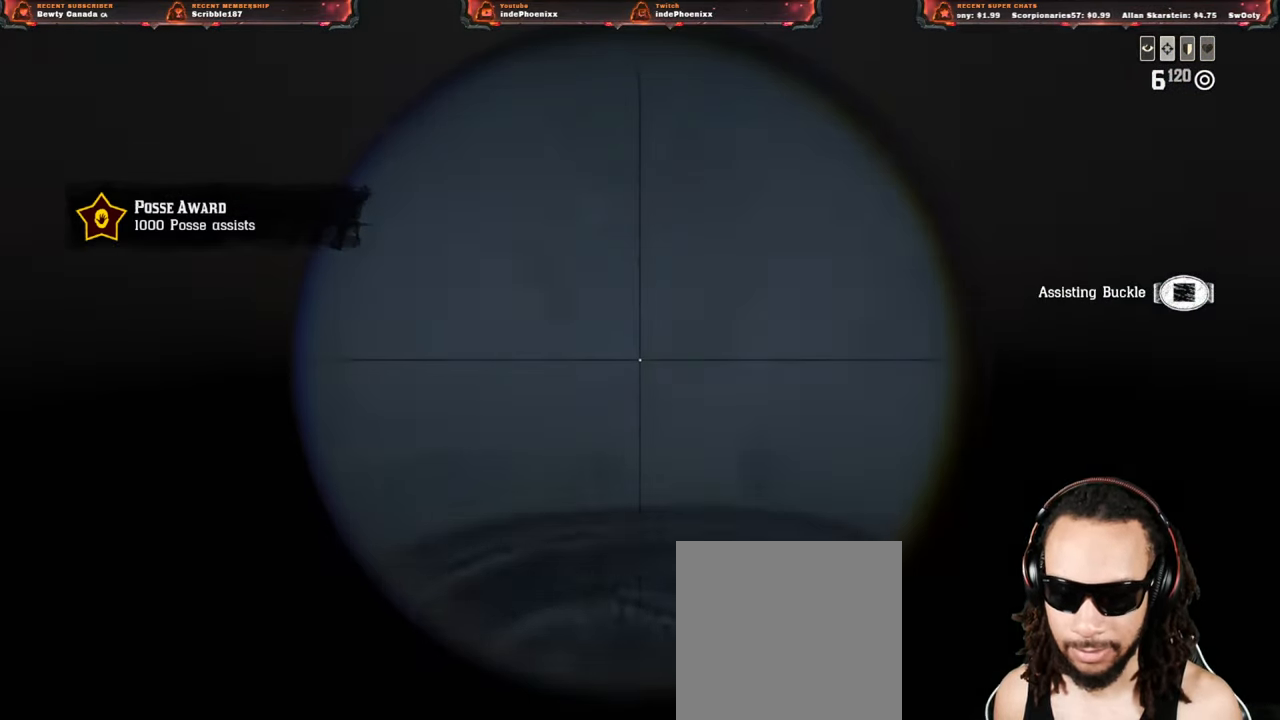
{"buttons": ["L2"], "left_stick": "up", "right_stick": "center", "events": [[50, "R3", "down"], [117, "R3", "up"]]}
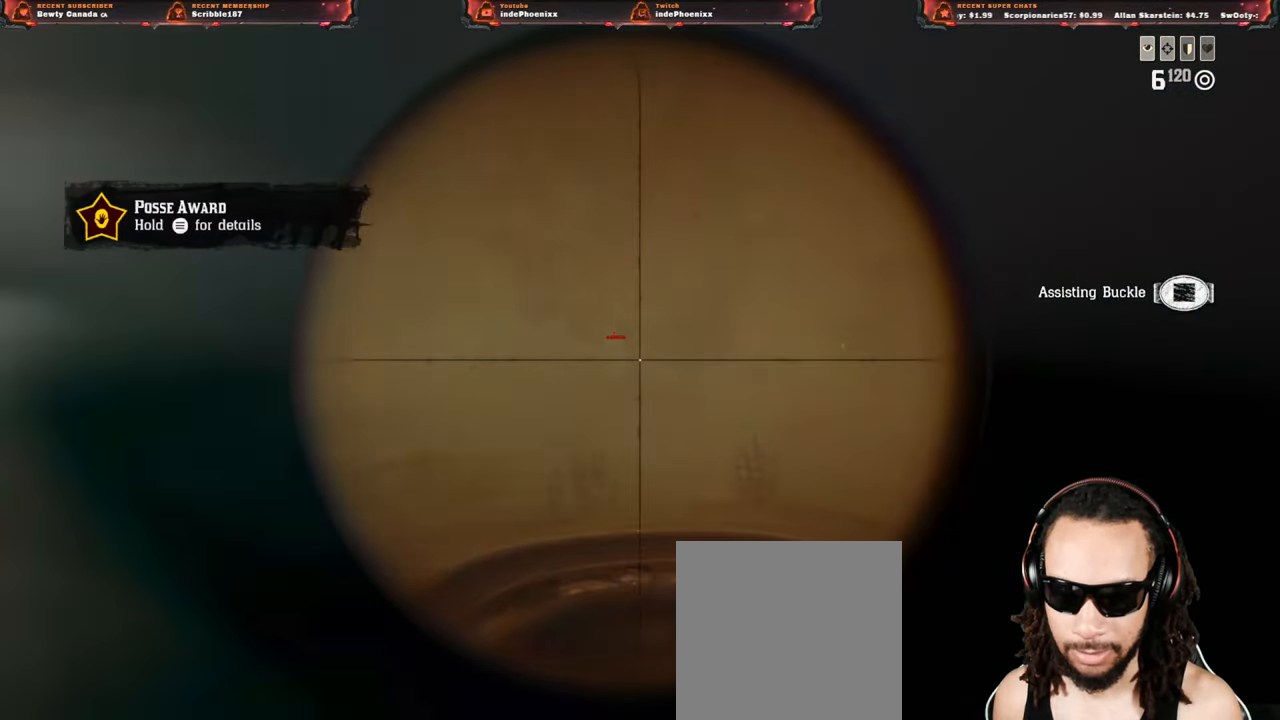
{"buttons": ["L2"], "left_stick": "up", "right_stick": "right", "events": [[17, "right_stick", "down-right"], [383, "right_stick", "right"]]}
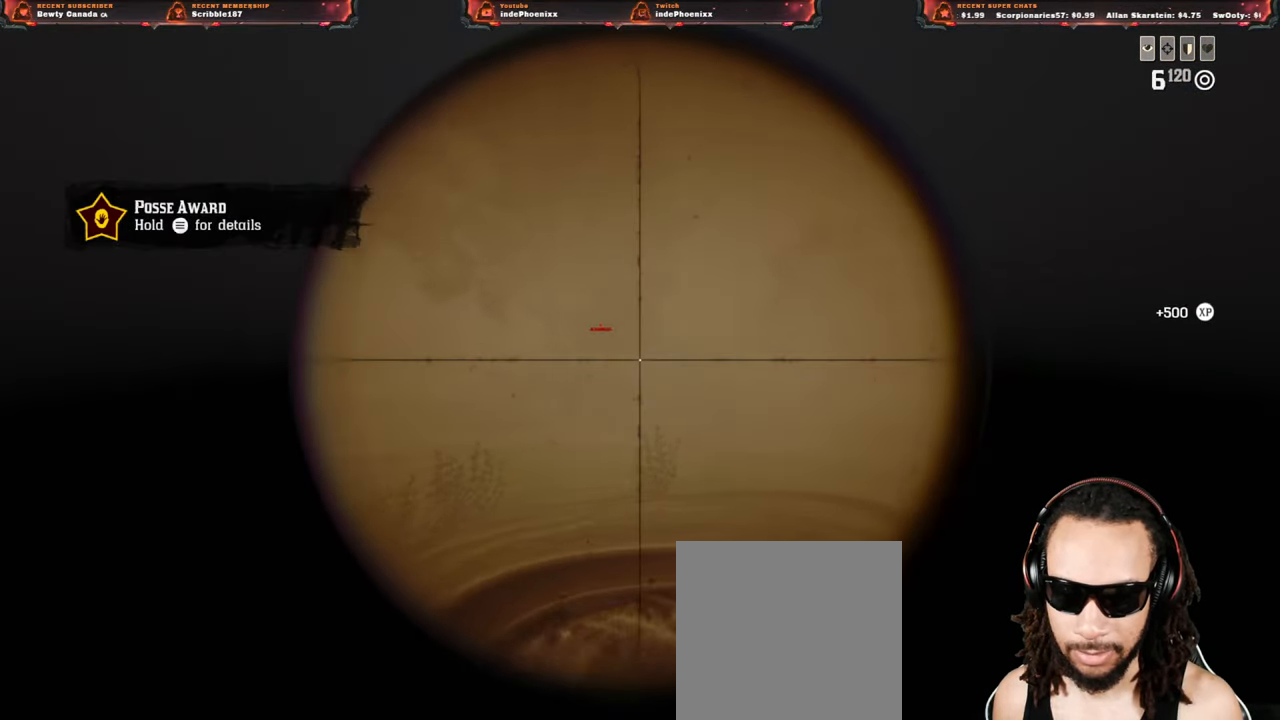
{"buttons": ["L2"], "left_stick": "up", "right_stick": "right", "events": []}
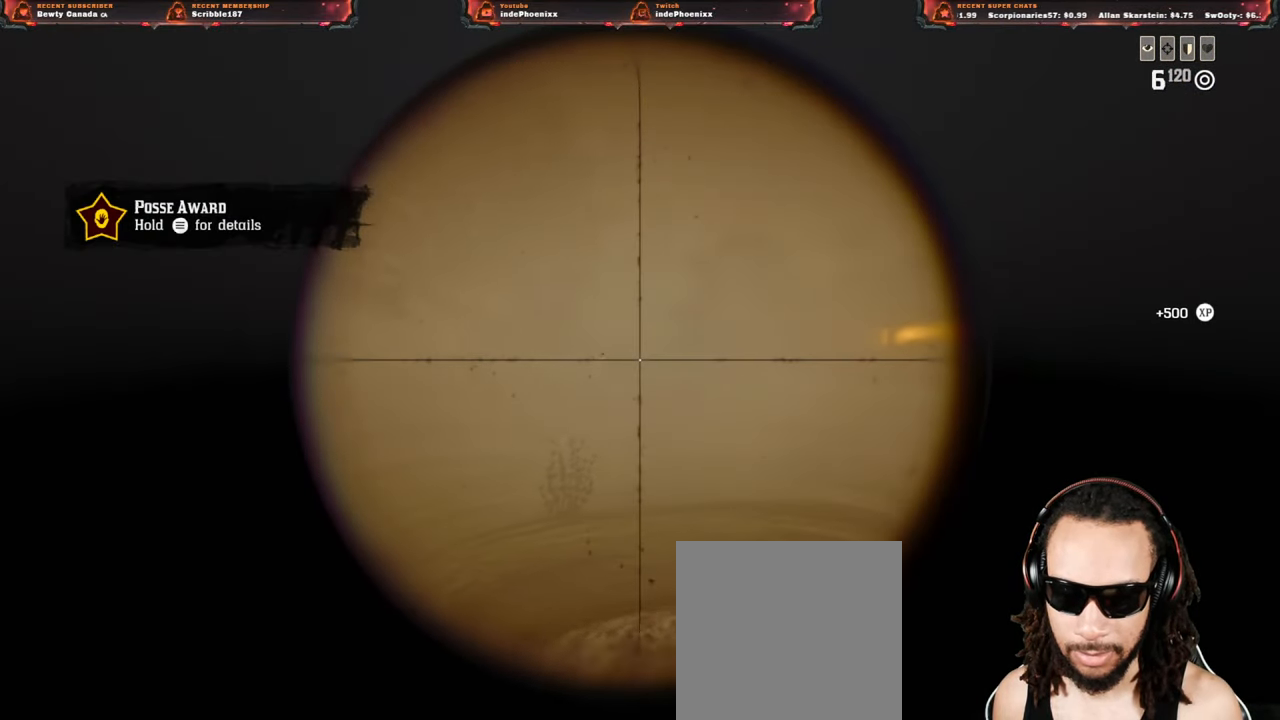
{"buttons": [], "left_stick": "up-left", "right_stick": "center", "events": [[333, "R2", "down"], [350, "right_stick", "center"], [433, "R2", "up"], [483, "L2", "up"], [483, "left_stick", "up-left"]]}
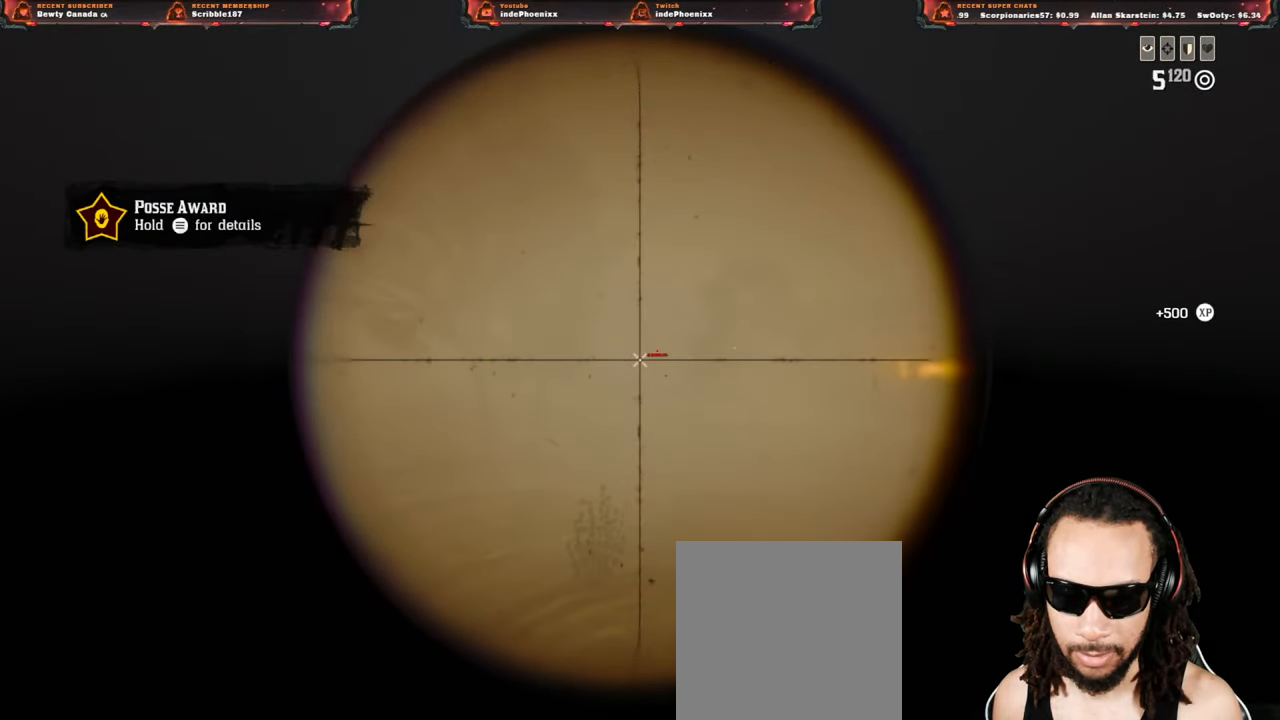
{"buttons": [], "left_stick": "left", "right_stick": "left", "events": [[50, "CIRCLE", "down"], [100, "CIRCLE", "up"], [150, "left_stick", "left"], [250, "right_stick", "left"]]}
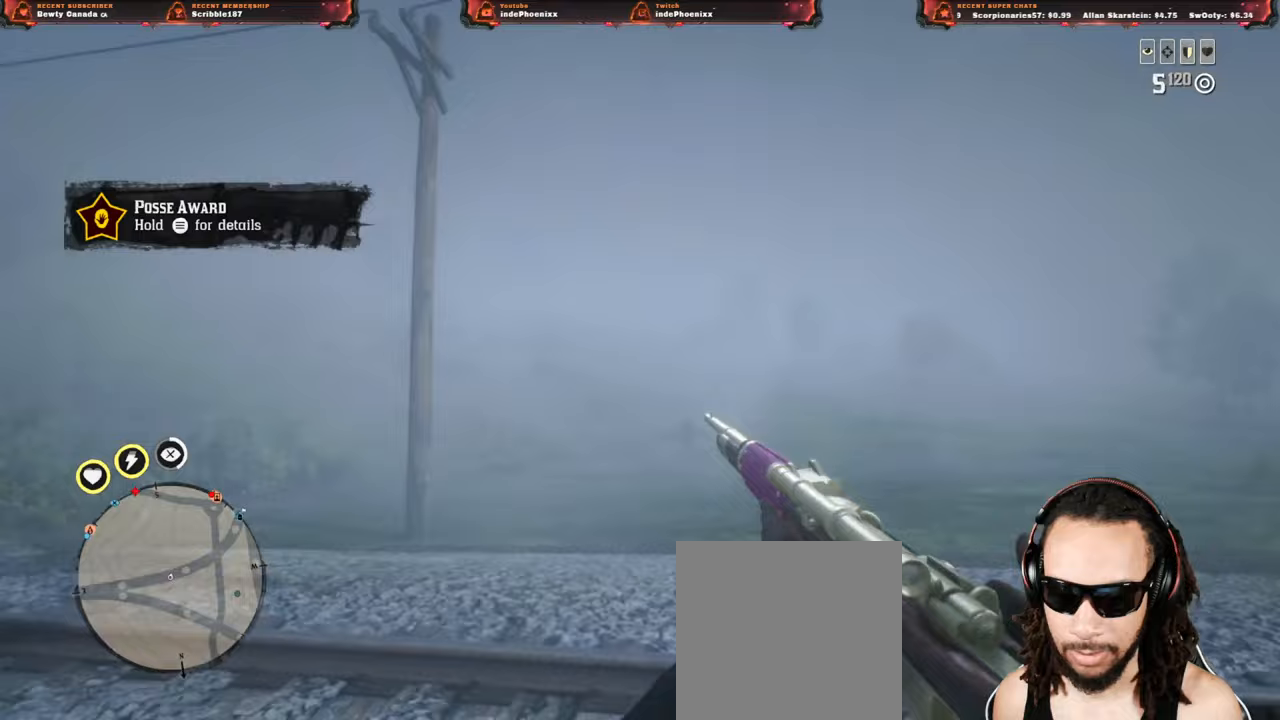
{"buttons": ["L1"], "left_stick": "up-left", "right_stick": "center", "events": [[17, "right_stick", "down-left"], [250, "left_stick", "up-left"], [283, "right_stick", "center"], [483, "L1", "down"]]}
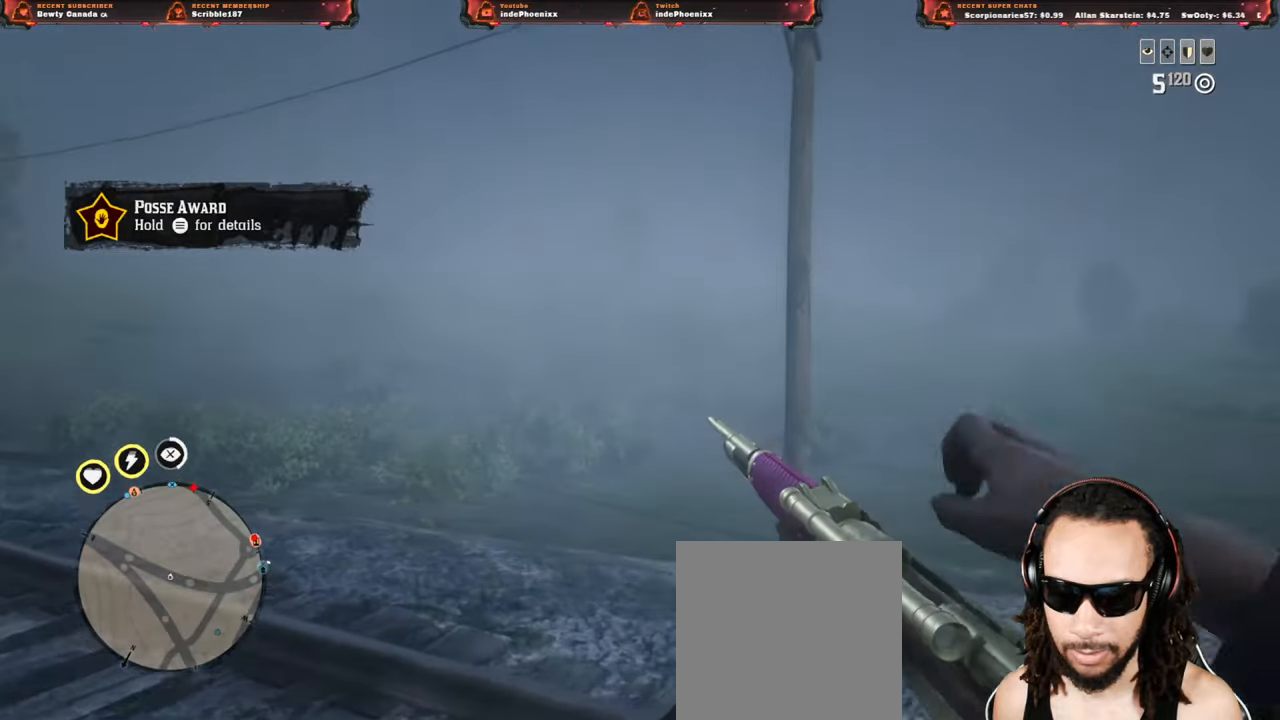
{"buttons": [], "left_stick": "up-left", "right_stick": "up-right", "events": [[300, "R1", "down"], [350, "right_stick", "up-right"], [383, "R1", "up"], [500, "L1", "up"]]}
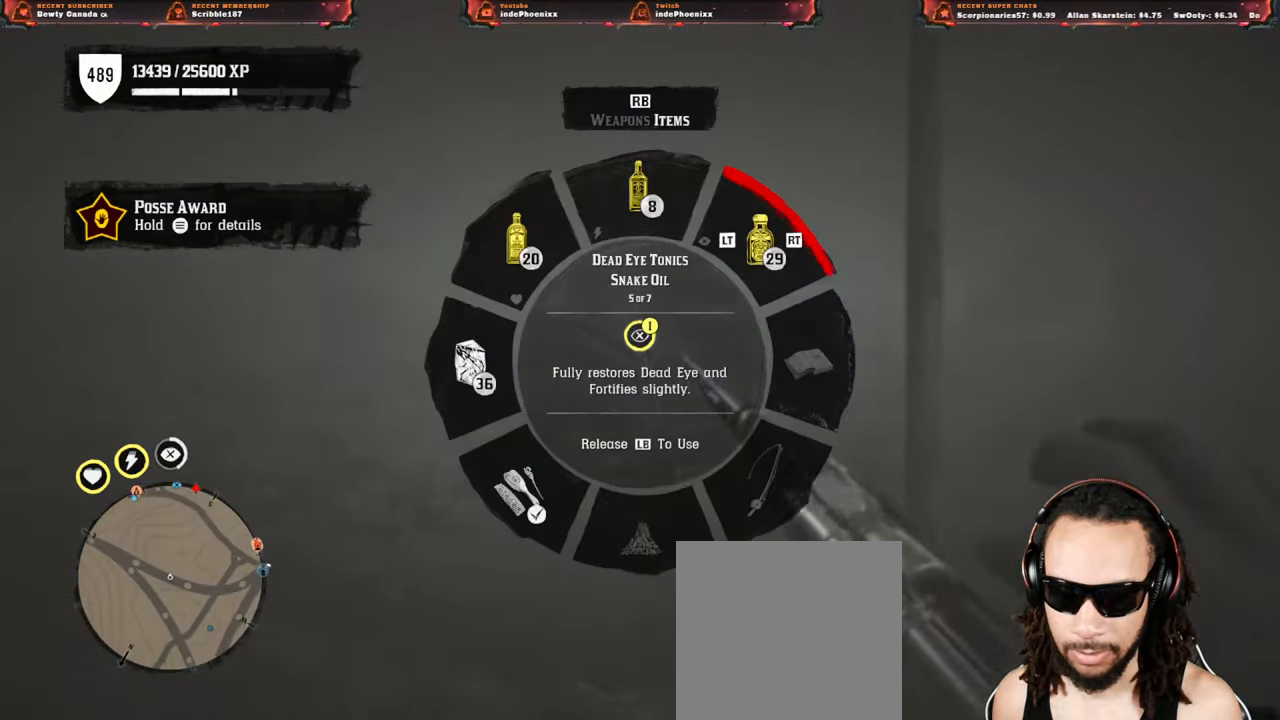
{"buttons": [], "left_stick": "up", "right_stick": "center", "events": [[50, "right_stick", "center"], [367, "L3", "down"], [367, "left_stick", "up"], [450, "L3", "up"]]}
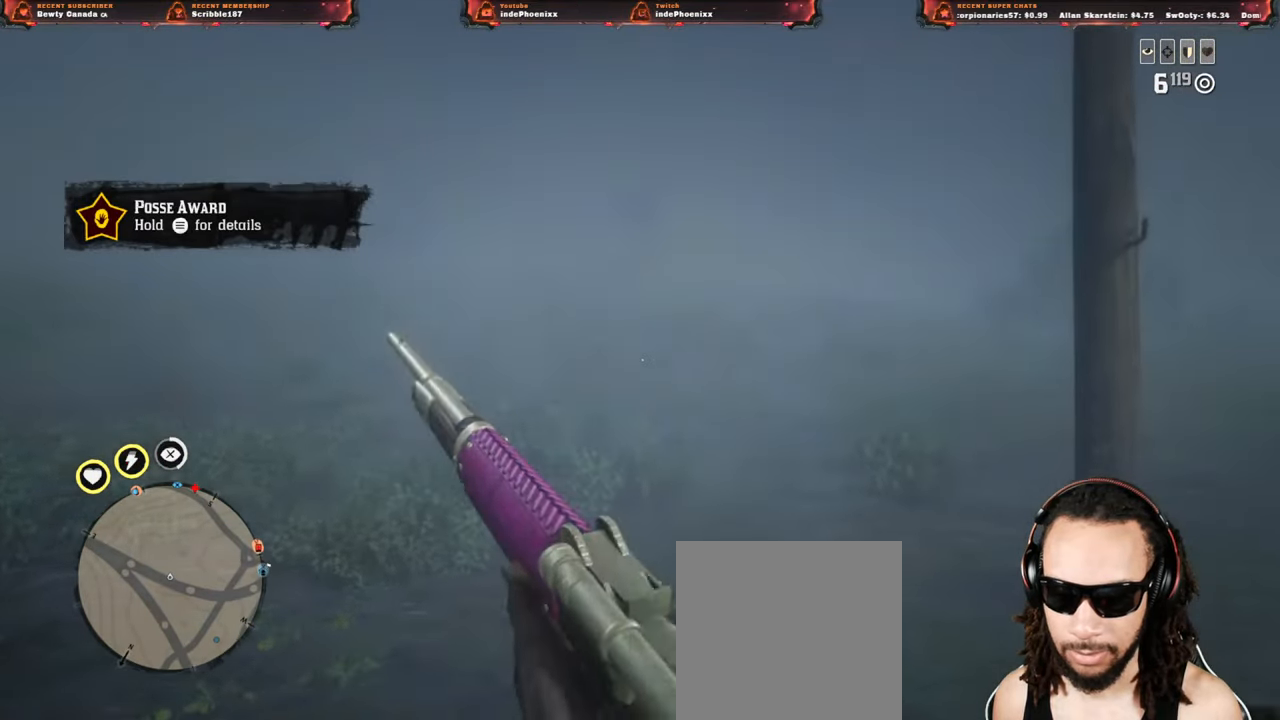
{"buttons": [], "left_stick": "up", "right_stick": "center", "events": [[117, "SELECT", "down"], [183, "SELECT", "up"], [267, "SELECT", "down"], [317, "SELECT", "up"], [383, "SELECT", "down"], [450, "SELECT", "up"]]}
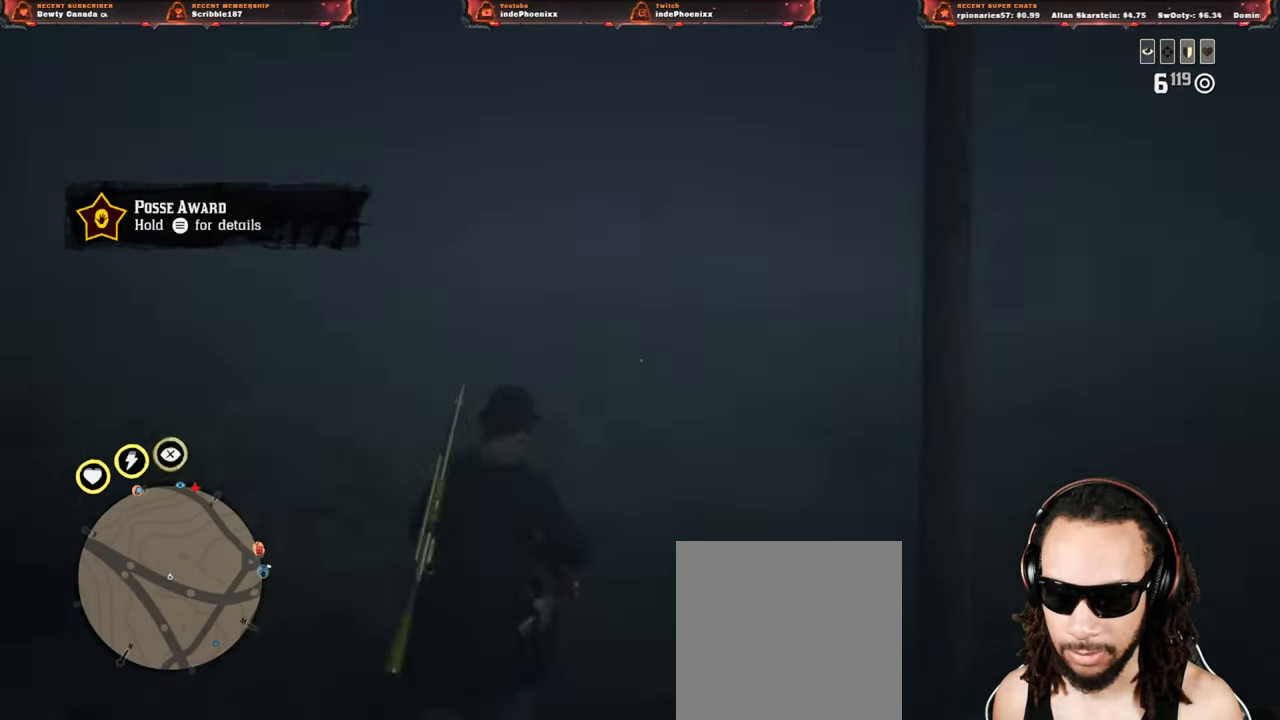
{"buttons": [], "left_stick": "up", "right_stick": "center", "events": []}
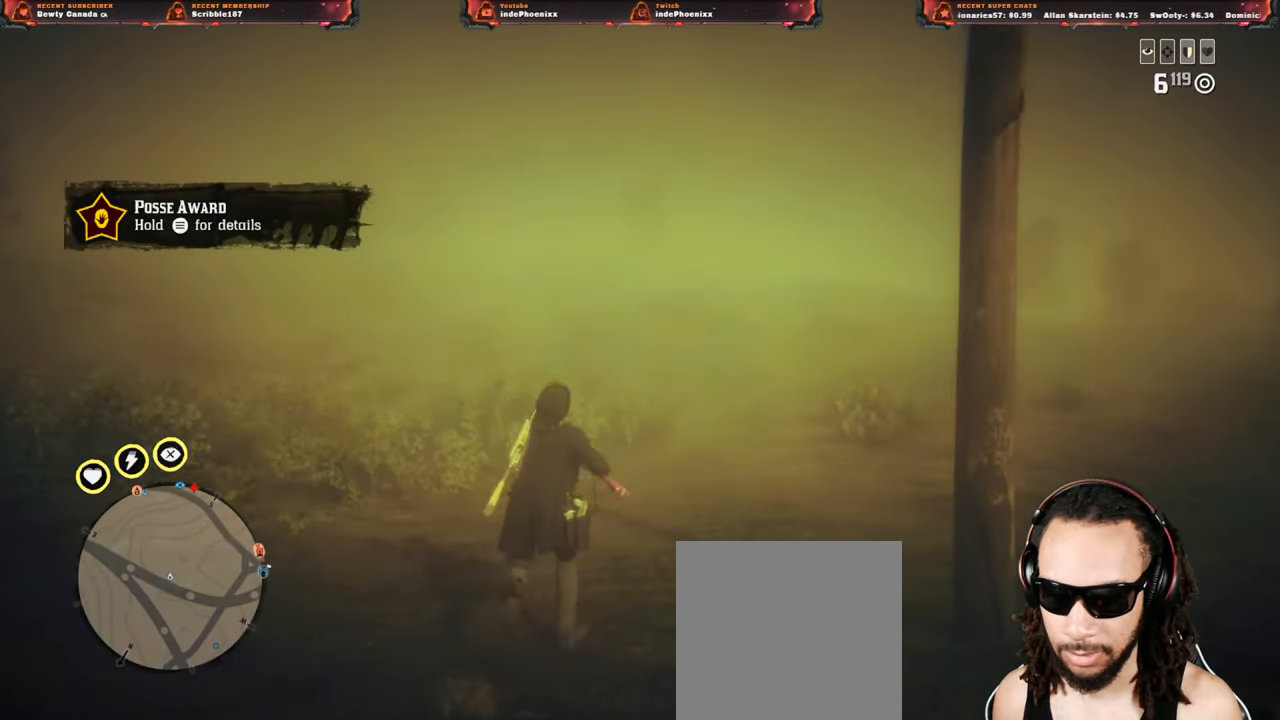
{"buttons": [], "left_stick": "up", "right_stick": "center", "events": [[67, "L3", "down"], [183, "L3", "up"], [200, "right_stick", "right"], [283, "right_stick", "center"]]}
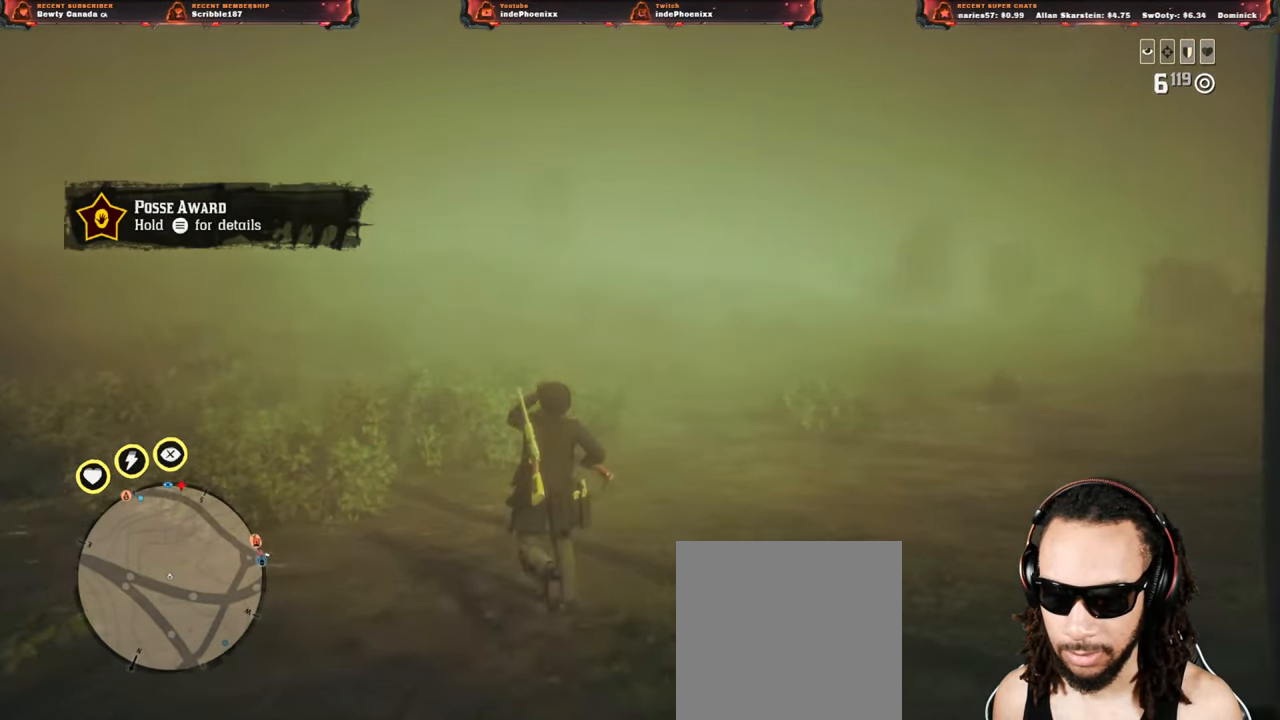
{"buttons": [], "left_stick": "up", "right_stick": "center", "events": []}
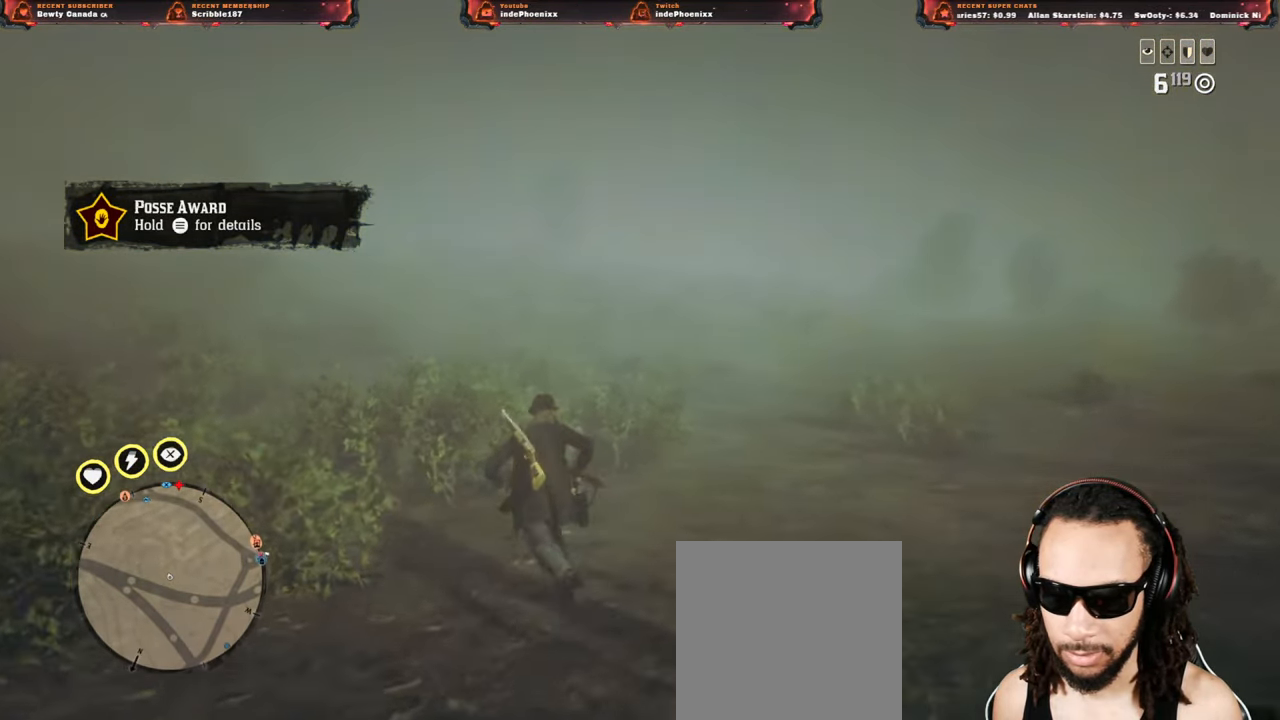
{"buttons": [], "left_stick": "up", "right_stick": "center", "events": []}
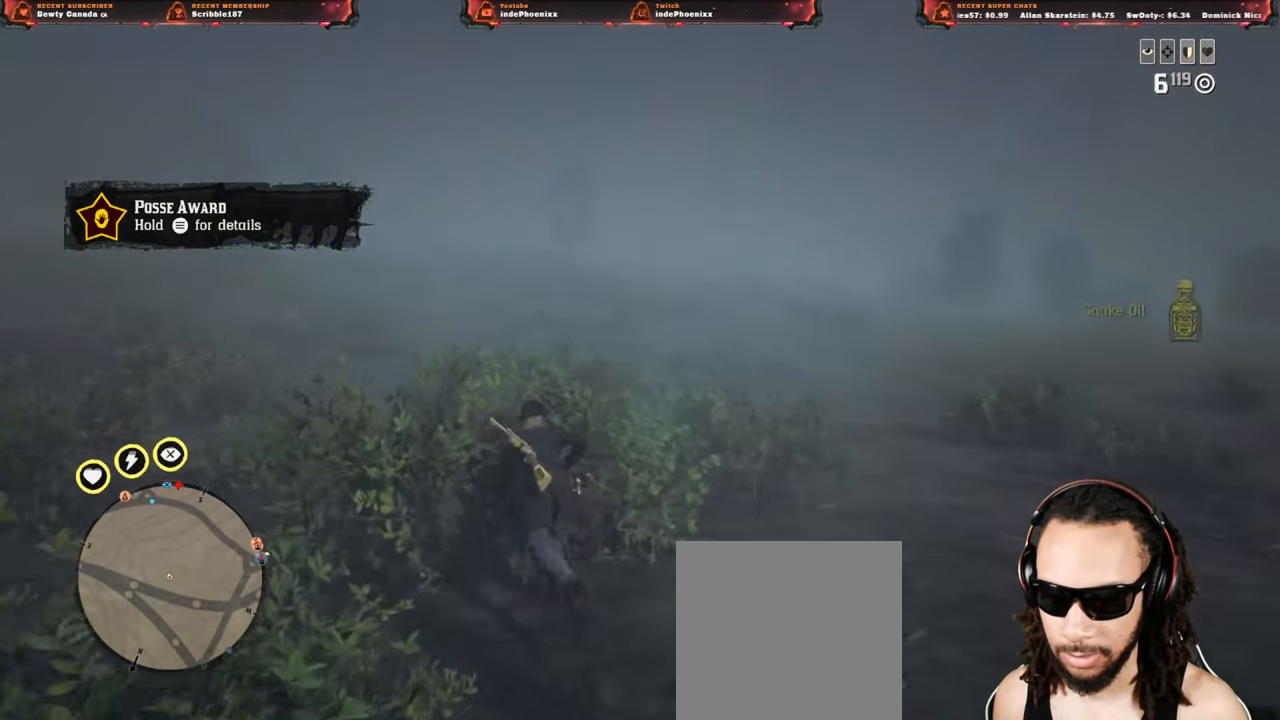
{"buttons": [], "left_stick": "up", "right_stick": "center", "events": []}